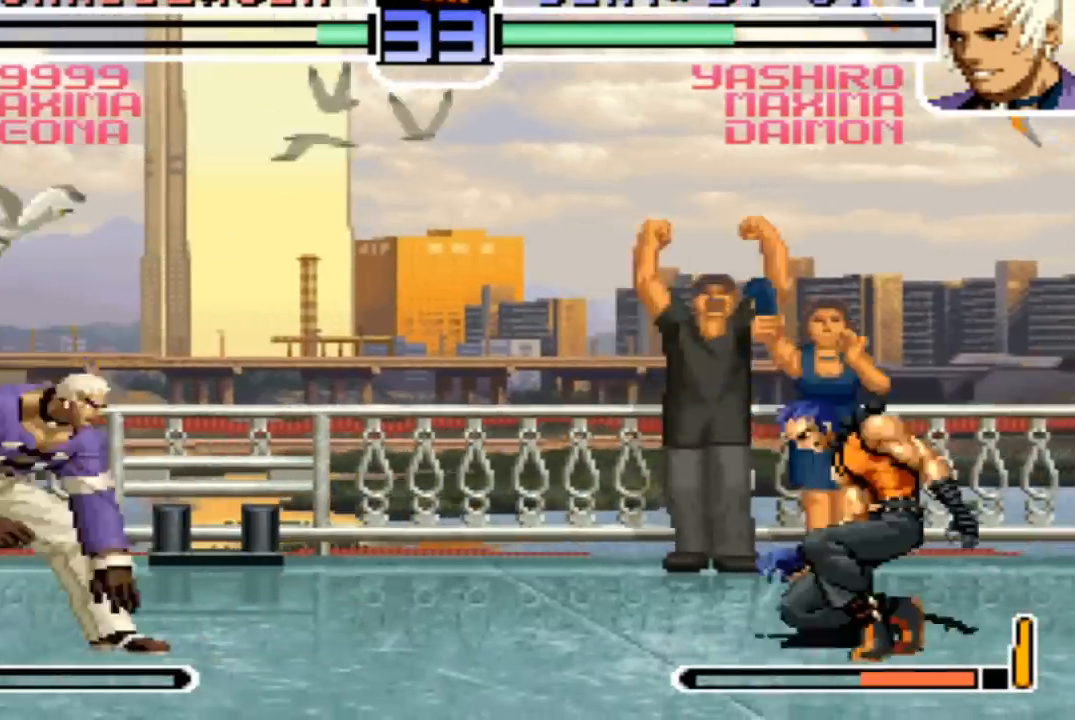
Gameplay with a controller (arcade stick); each line is a JSON object with the inputs held at the frame after it. "events" lists button and stick changes between this image and that frame as [ms after this image, input, new state], when the widget could be followed in between. Not read: L3 R3.
{"buttons": ["SQUARE"], "left_stick": "left", "events": [[66, "CROSS", "down"], [133, "CROSS", "up"], [233, "SQUARE", "down"], [267, "CROSS", "down"], [300, "SQUARE", "up"], [333, "CROSS", "up"], [433, "SQUARE", "down"]]}
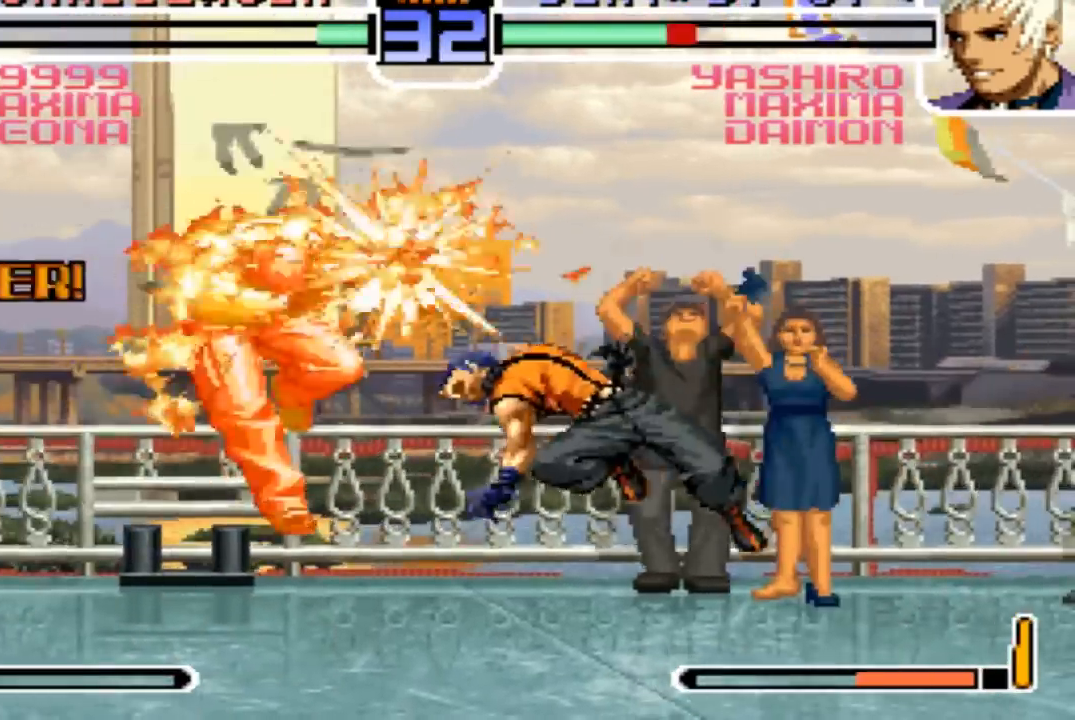
{"buttons": [], "left_stick": "left", "events": [[67, "SQUARE", "up"]]}
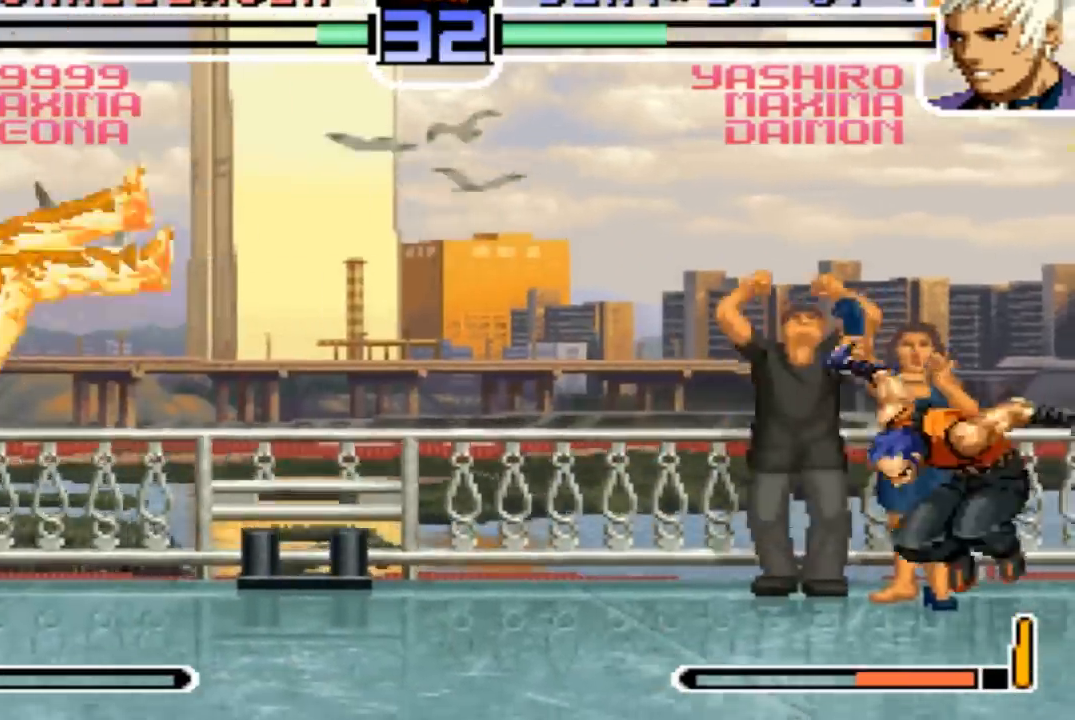
{"buttons": ["CROSS"], "left_stick": "left", "events": [[66, "SQUARE", "down"], [66, "TRIANGLE", "down"], [167, "SQUARE", "up"], [167, "TRIANGLE", "up"], [167, "left_stick", "center"], [233, "left_stick", "right"], [300, "left_stick", "down"], [367, "left_stick", "left"], [500, "CROSS", "down"]]}
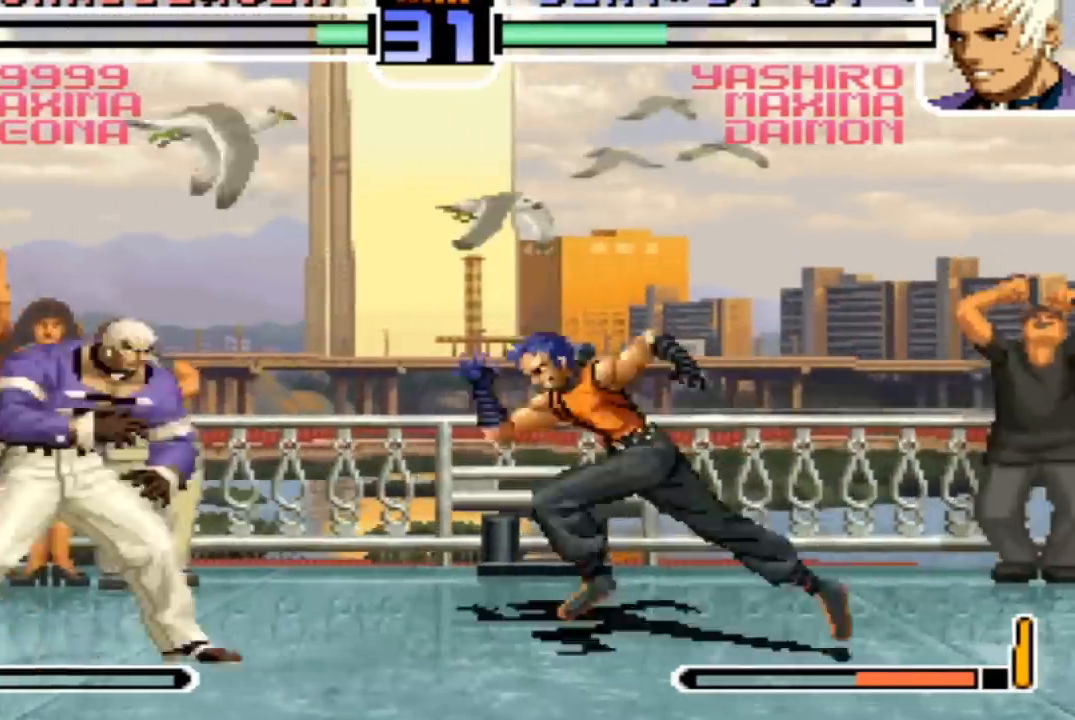
{"buttons": [], "left_stick": "left", "events": [[34, "CROSS", "up"], [134, "CROSS", "down"], [200, "CROSS", "up"], [334, "CROSS", "down"], [334, "SQUARE", "down"], [401, "CROSS", "up"], [434, "SQUARE", "up"]]}
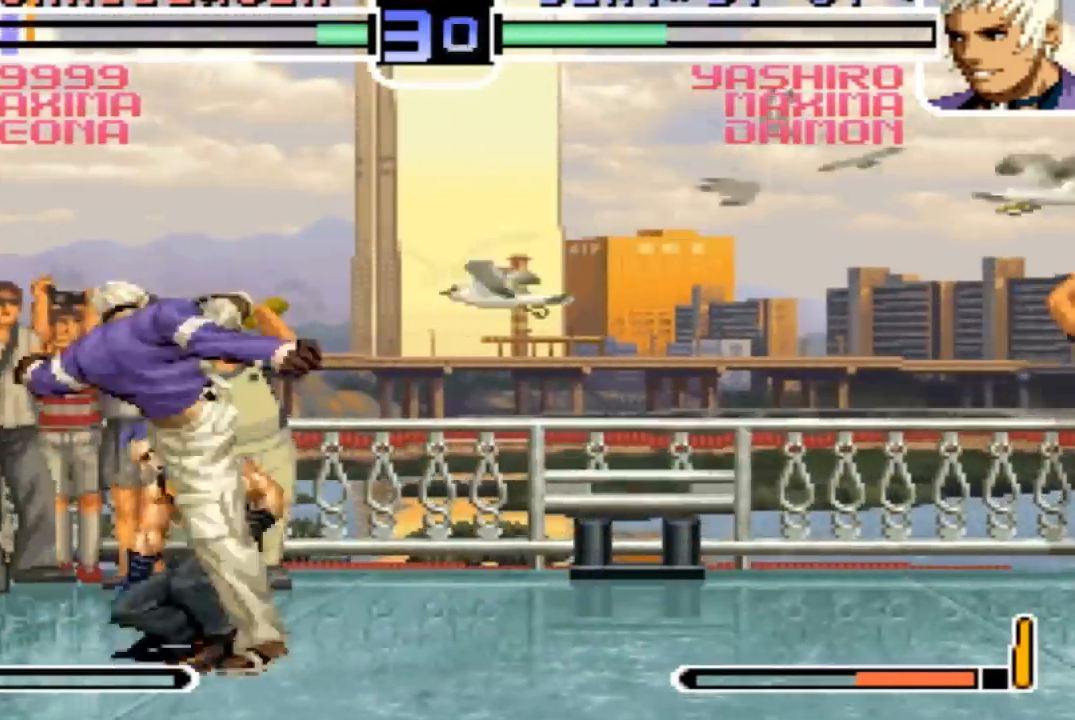
{"buttons": ["CROSS", "R1"], "left_stick": "down-left", "events": [[66, "SQUARE", "down"], [133, "SQUARE", "up"], [200, "left_stick", "down-right"], [267, "CROSS", "down"], [267, "R1", "down"], [333, "CROSS", "up"], [333, "R1", "up"], [367, "CROSS", "down"], [367, "R1", "down"], [400, "CROSS", "up"], [400, "R1", "up"], [433, "CROSS", "down"], [433, "R1", "down"], [467, "left_stick", "down-left"]]}
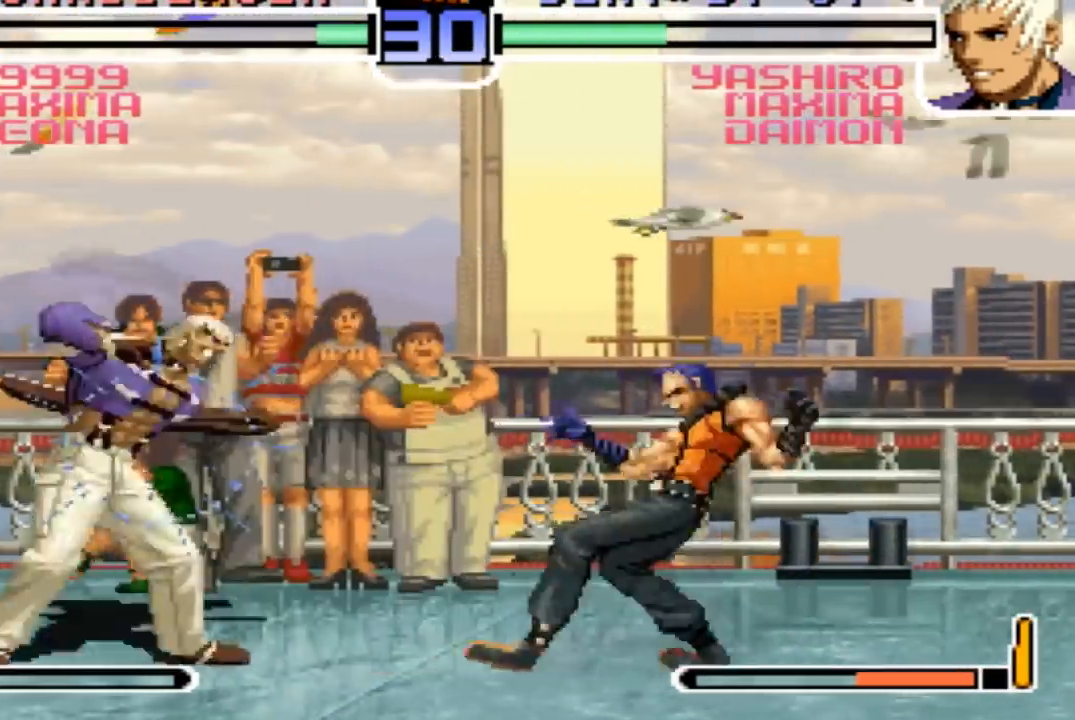
{"buttons": [], "left_stick": "center"}
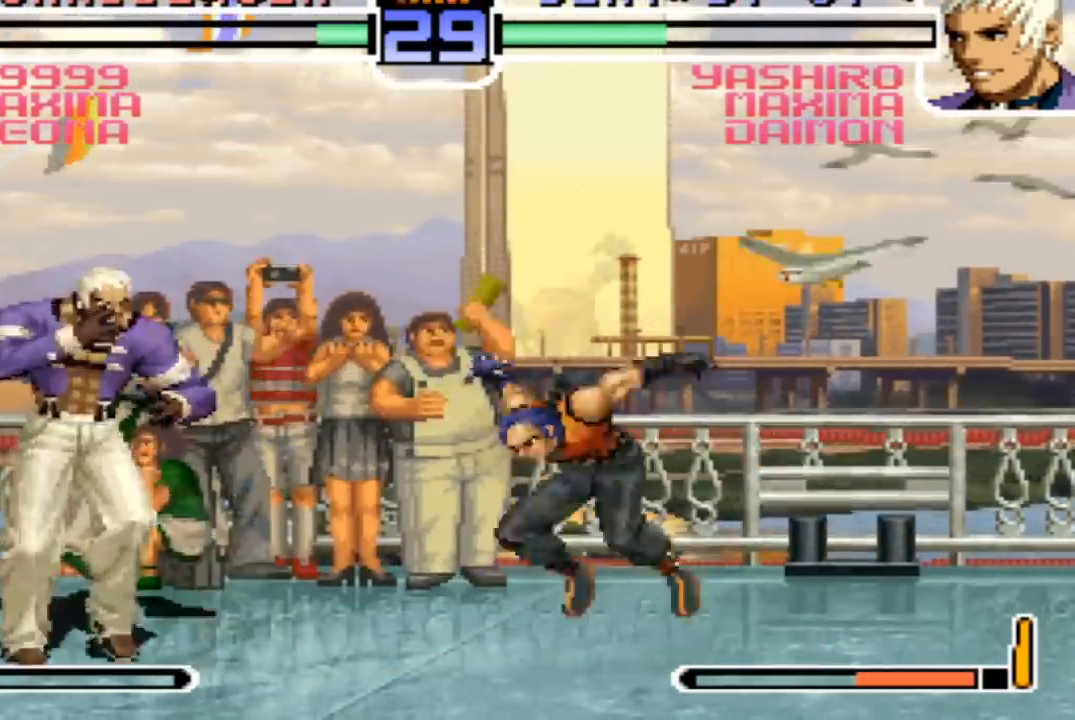
{"buttons": ["SQUARE"], "left_stick": "left", "events": [[133, "left_stick", "left"], [500, "SQUARE", "down"]]}